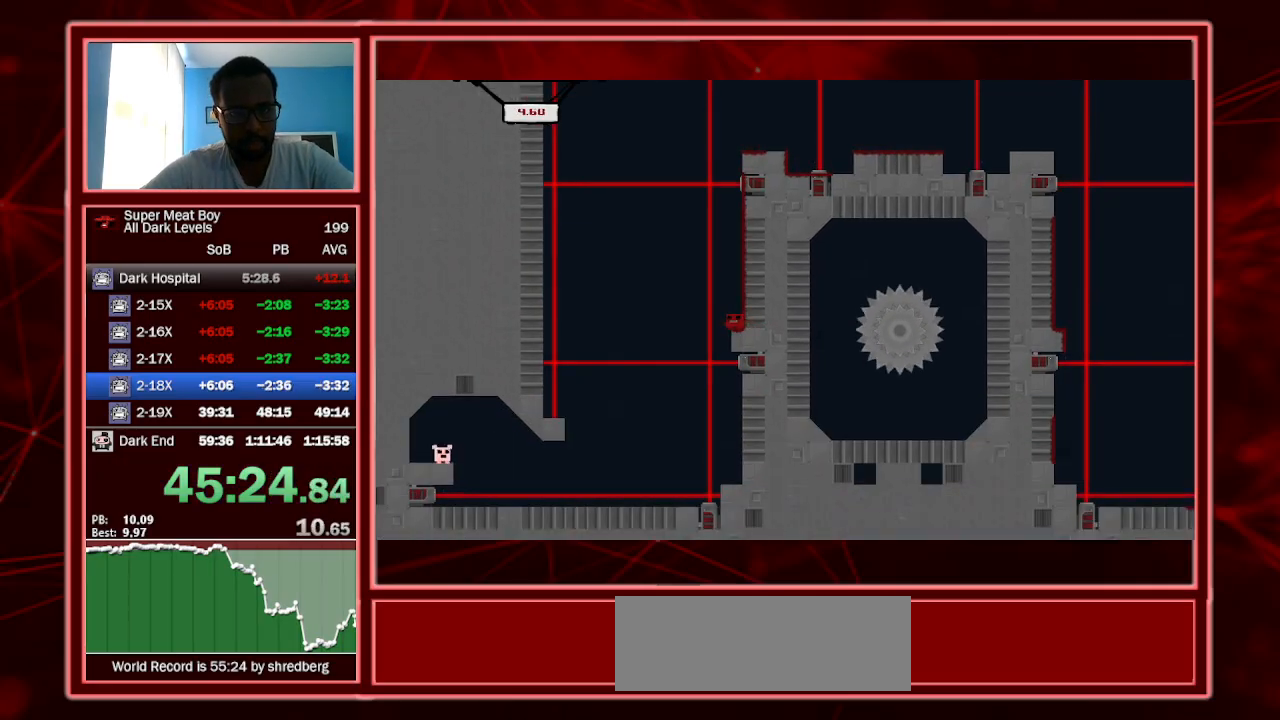
Gameplay with keyboard; each line is a JSON object with the keys held at the frame after it. "events" lists presses ("down") and releases ("up") of "a", "escape", "left", "p", "right", "s", "shift" and "space" between this image and that frame as [ms after this image, input, new state], when the widget could be followed in between. No other keys are recorded. Mouse input is not recorded.
{"keys": ["right", "shift"], "events": [[167, "left", "down"], [400, "left", "up"], [400, "right", "down"]]}
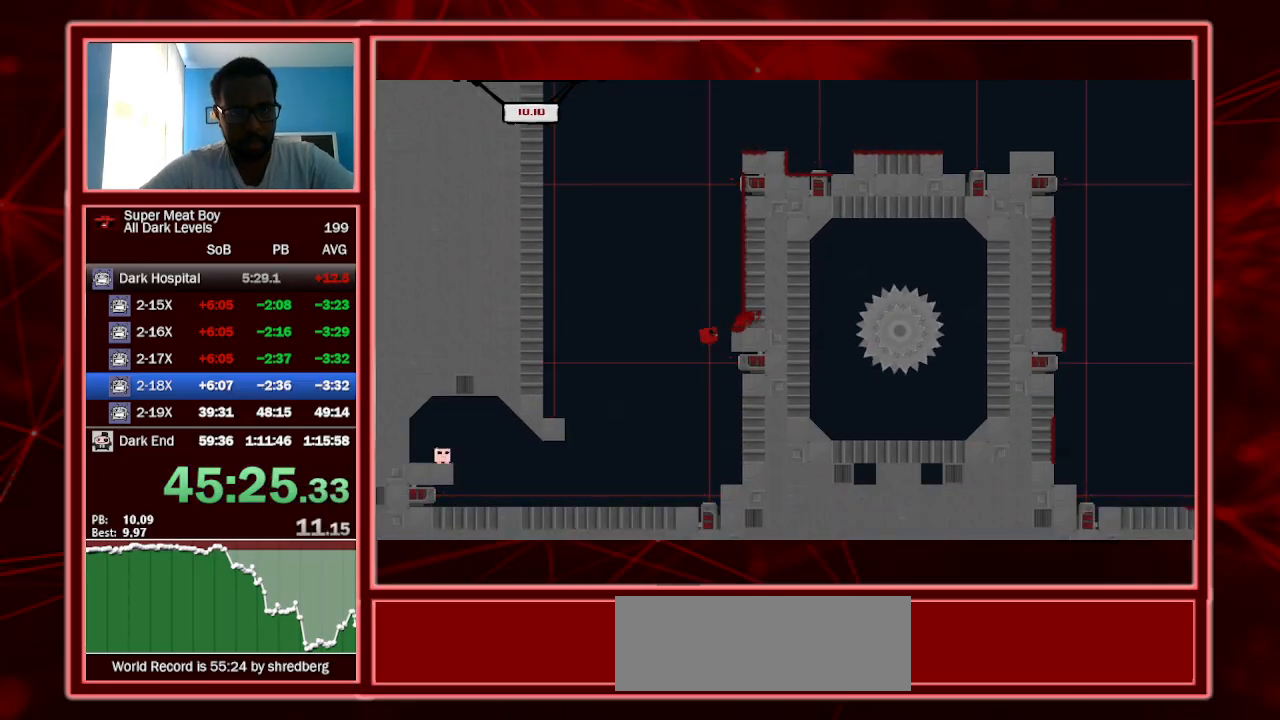
{"keys": ["left", "shift"], "events": [[34, "left", "down"], [34, "right", "up"]]}
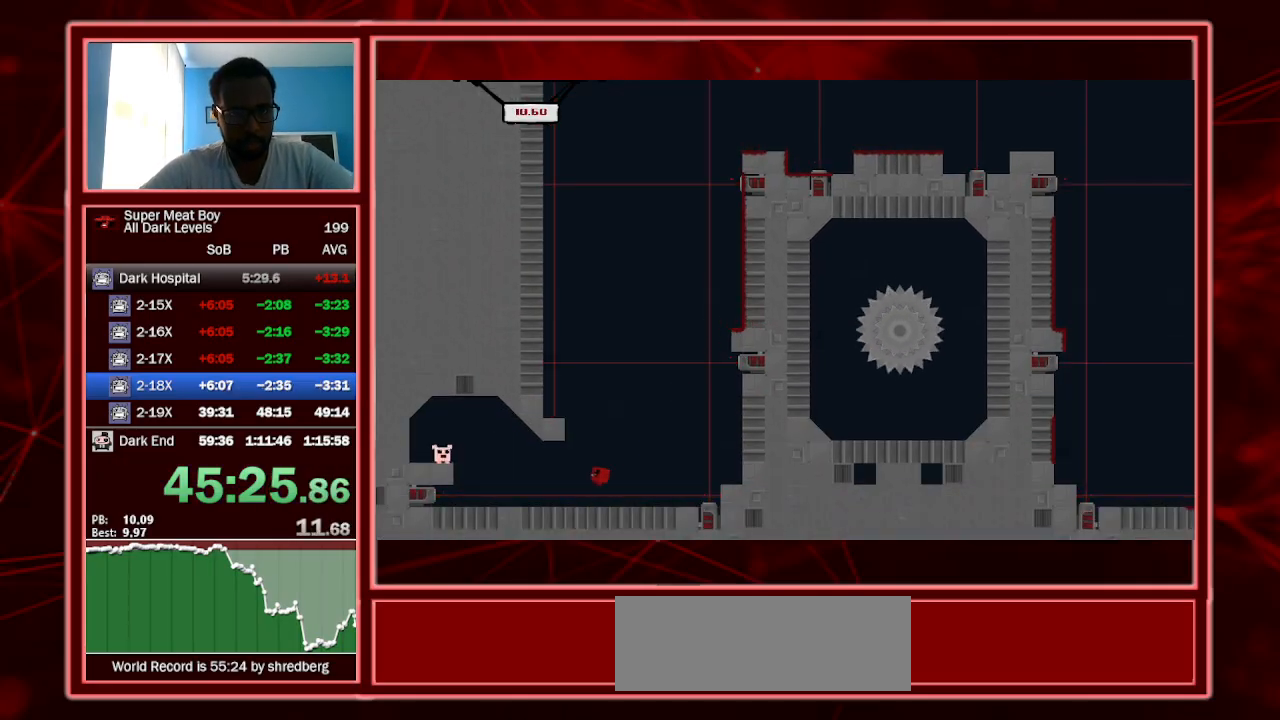
{"keys": ["a", "left", "shift"], "events": [[200, "space", "down"], [400, "space", "up"], [500, "a", "down"]]}
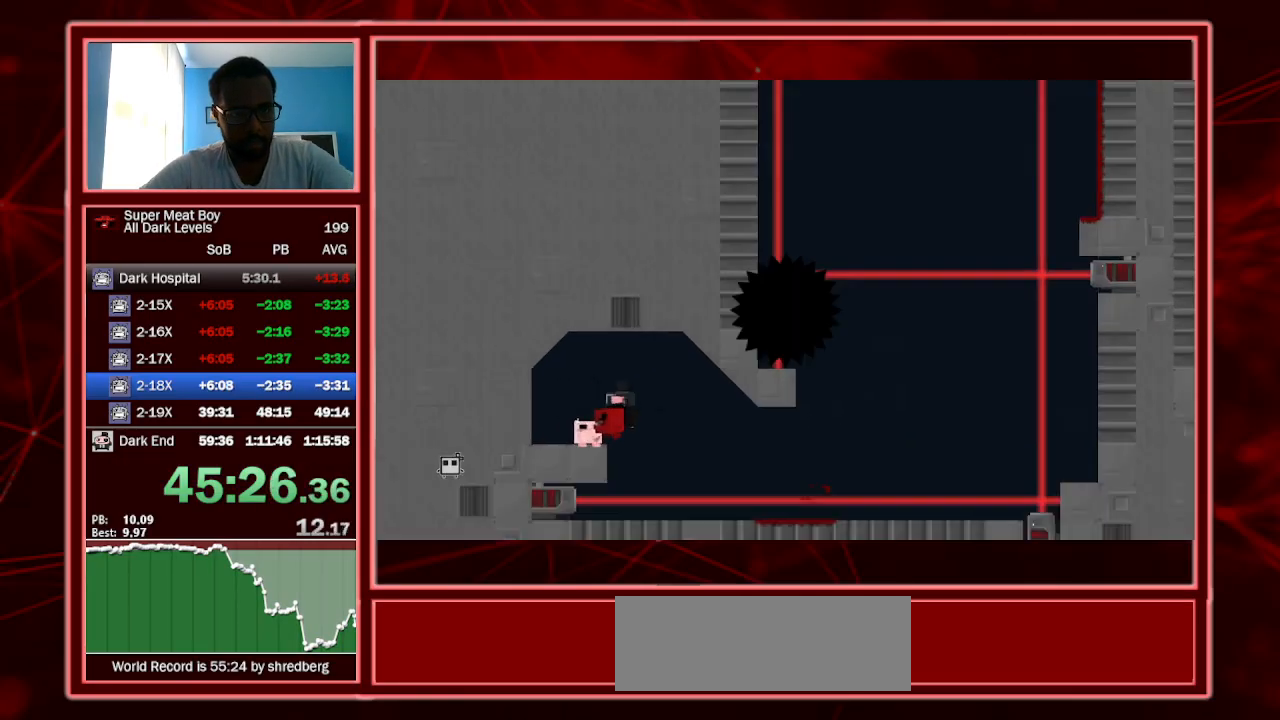
{"keys": ["shift"], "events": [[134, "a", "up"], [167, "left", "up"]]}
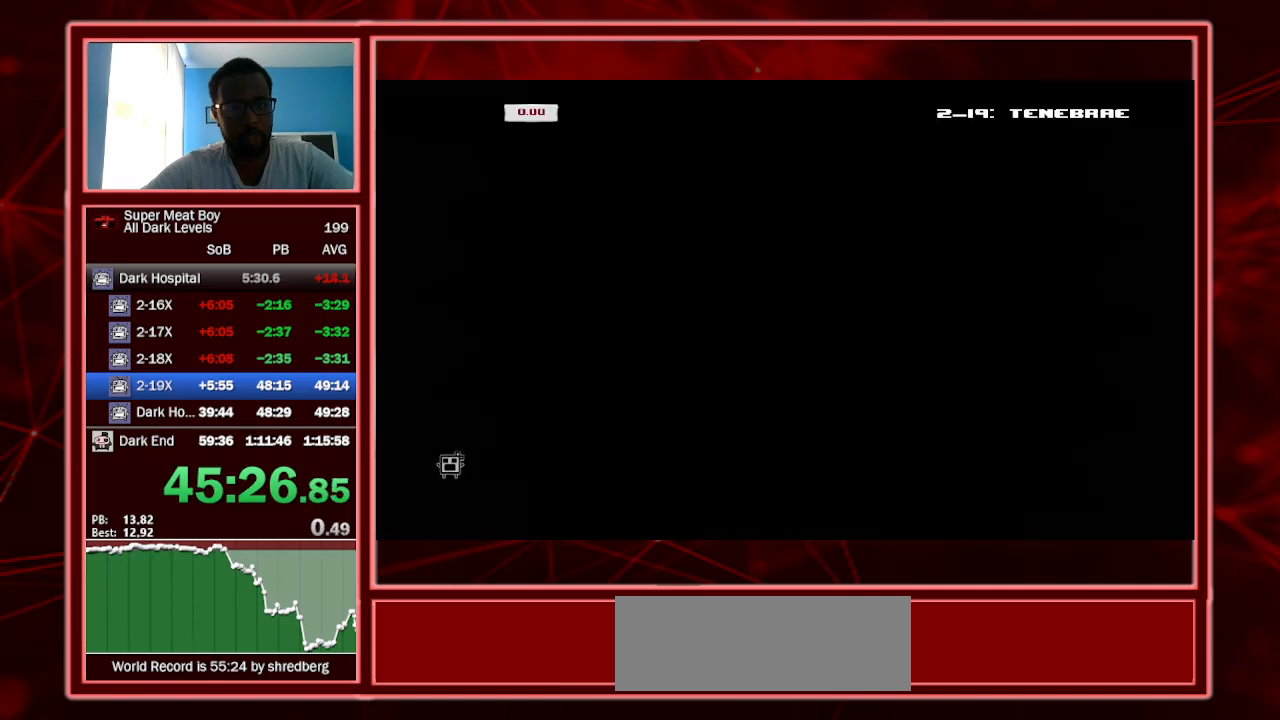
{"keys": ["shift"], "events": []}
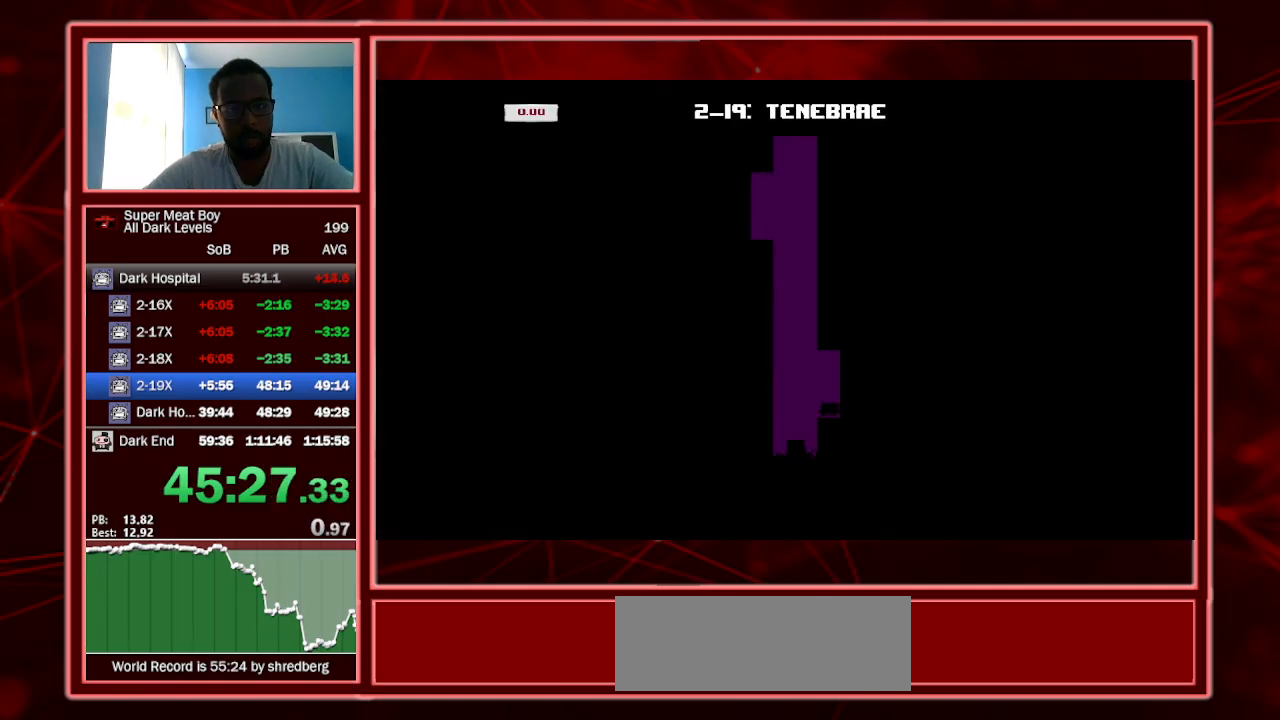
{"keys": ["left", "shift", "space"], "events": [[400, "left", "down"], [500, "space", "down"]]}
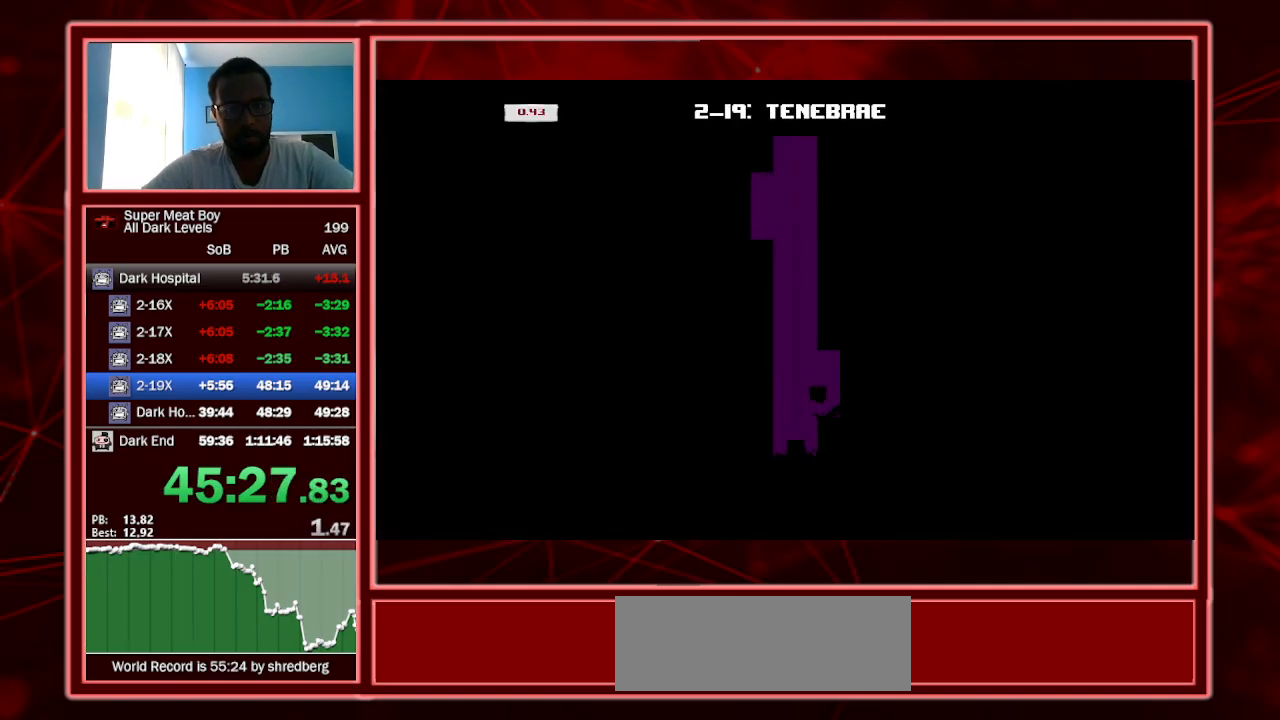
{"keys": ["left", "right", "shift"], "events": [[234, "space", "up"], [300, "left", "up"], [300, "right", "down"], [300, "space", "down"], [500, "left", "down"], [500, "space", "up"]]}
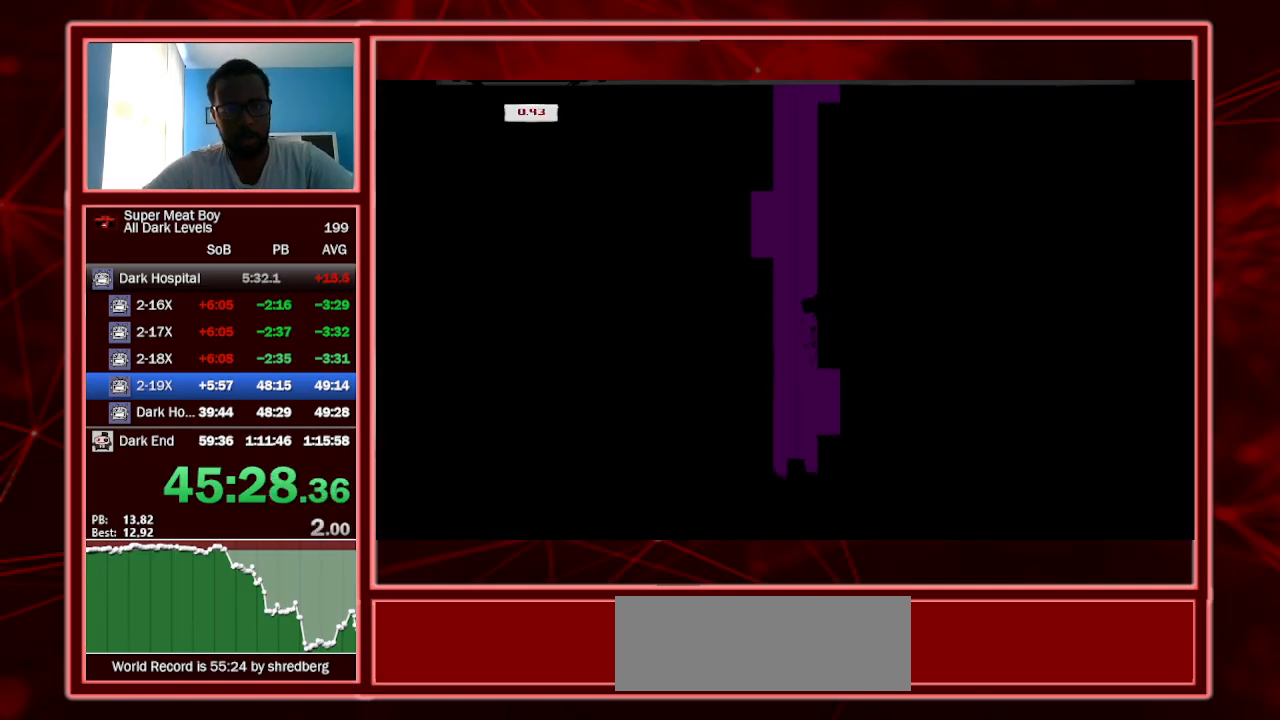
{"keys": ["shift"], "events": [[67, "right", "up"], [67, "space", "down"], [267, "space", "up"], [467, "left", "up"]]}
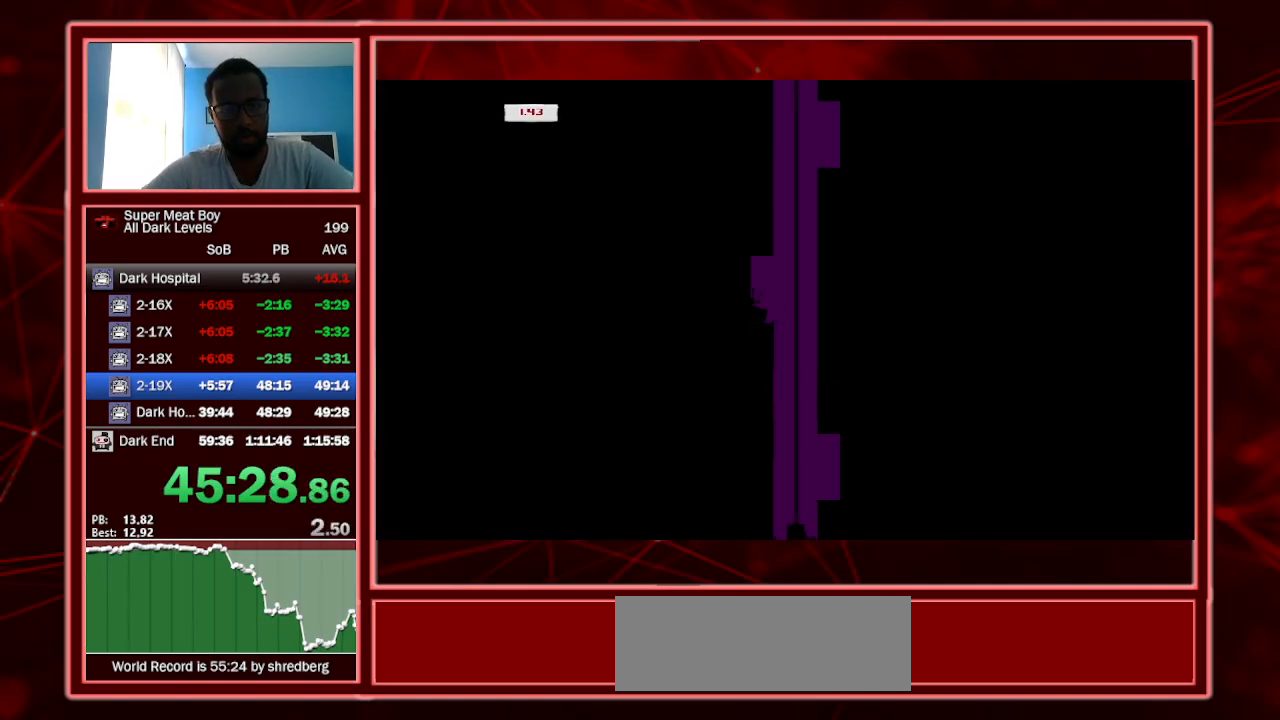
{"keys": ["shift"], "events": []}
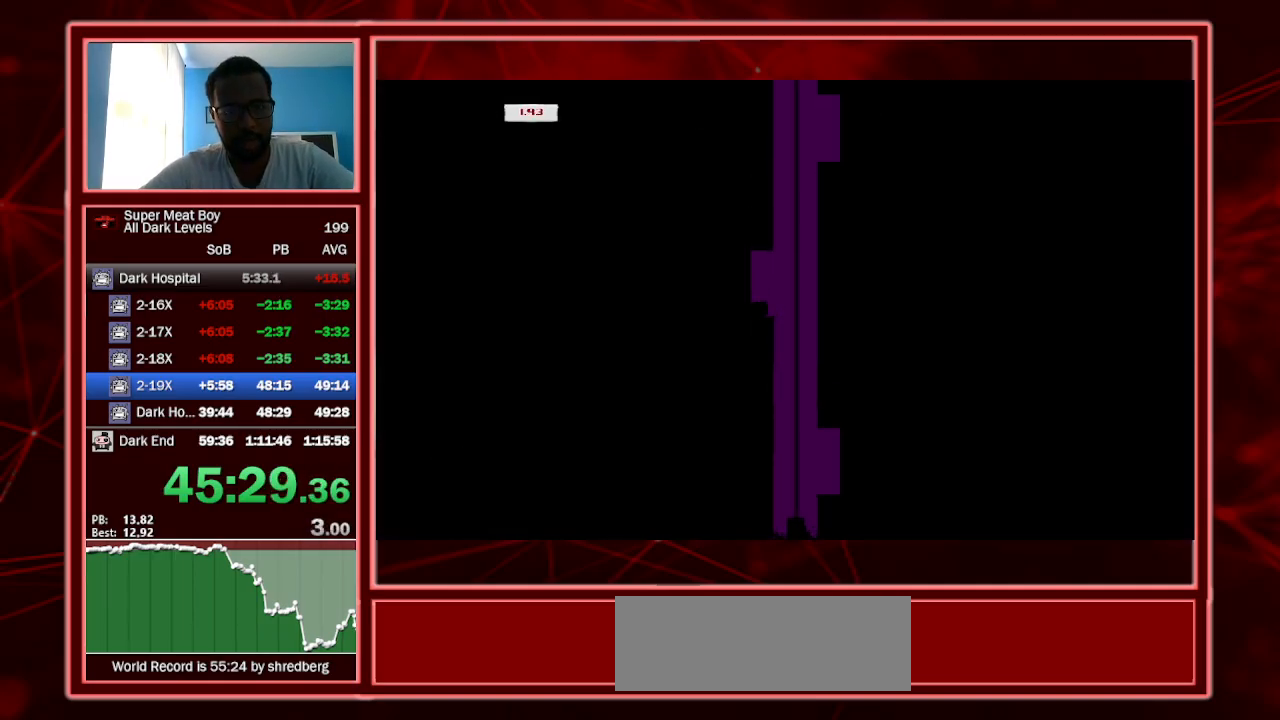
{"keys": ["shift"], "events": []}
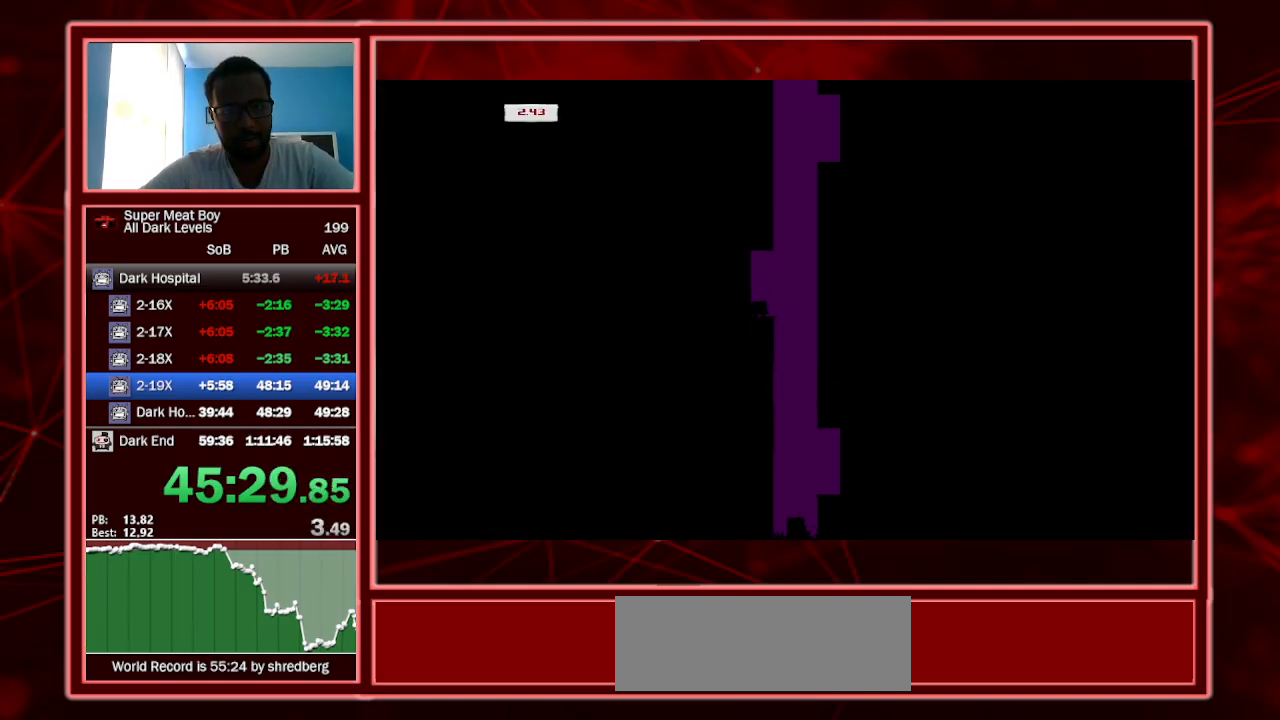
{"keys": ["right", "shift"], "events": [[100, "right", "down"], [134, "space", "down"], [467, "space", "up"]]}
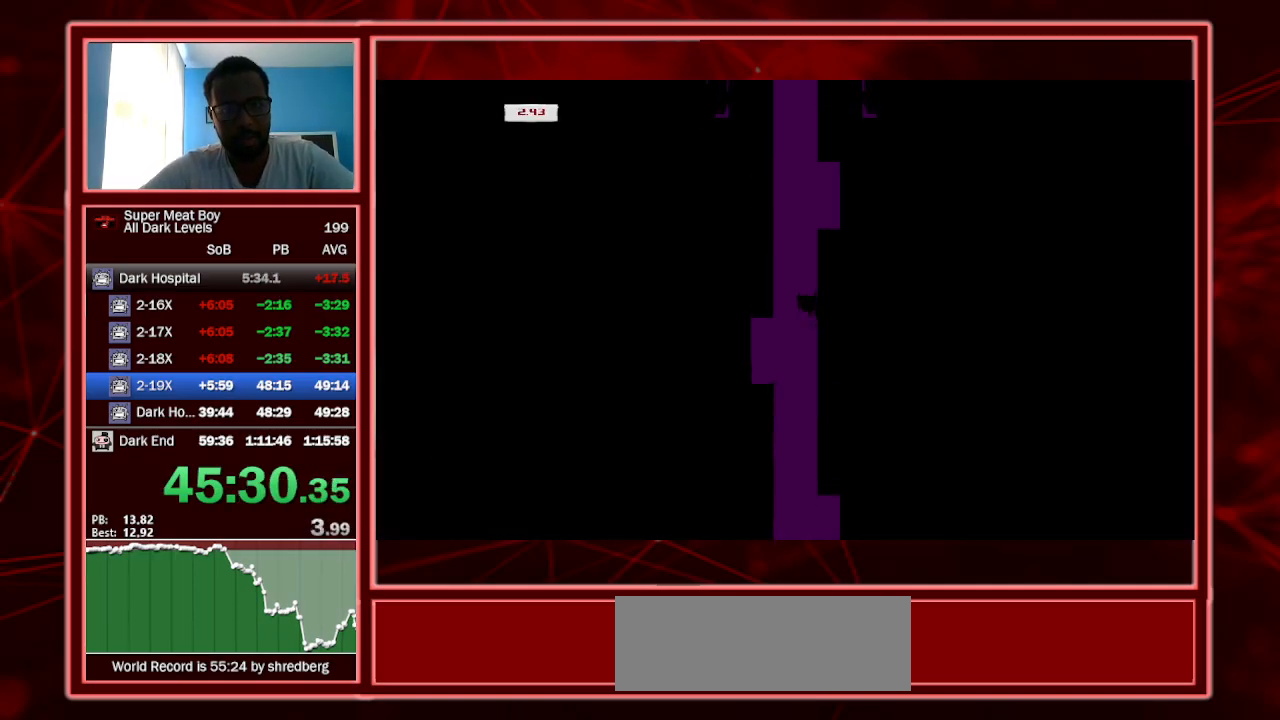
{"keys": ["left", "shift"], "events": [[34, "left", "down"], [34, "right", "up"], [34, "space", "down"], [500, "space", "up"]]}
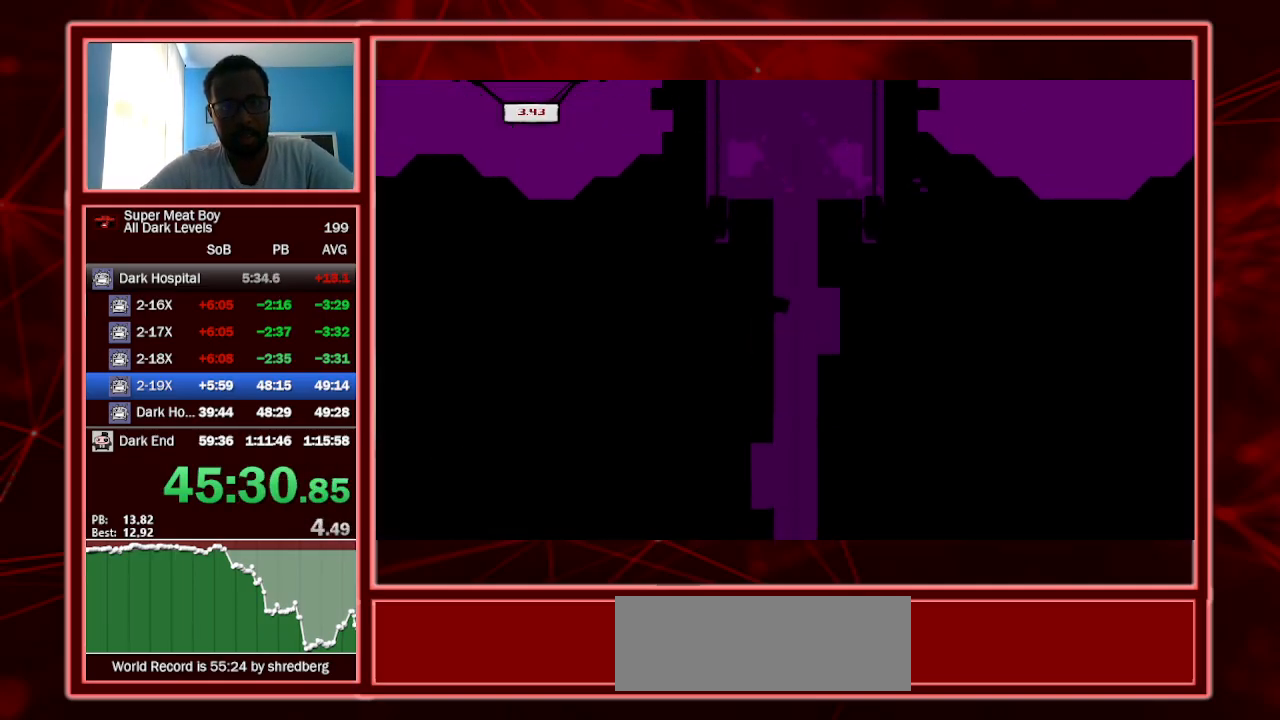
{"keys": ["right", "shift", "space"], "events": [[34, "left", "up"], [34, "right", "down"], [34, "space", "down"]]}
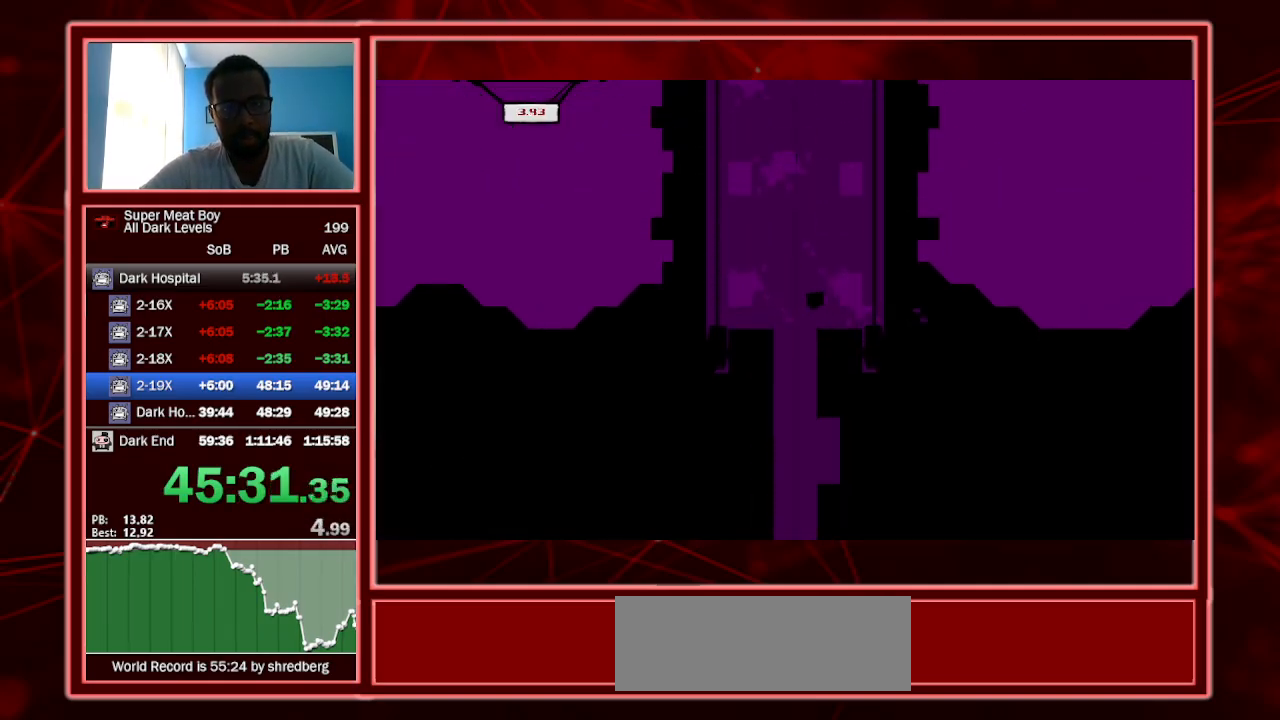
{"keys": ["right", "shift", "space"], "events": [[34, "right", "up"], [34, "space", "up"], [367, "right", "down"], [367, "space", "down"]]}
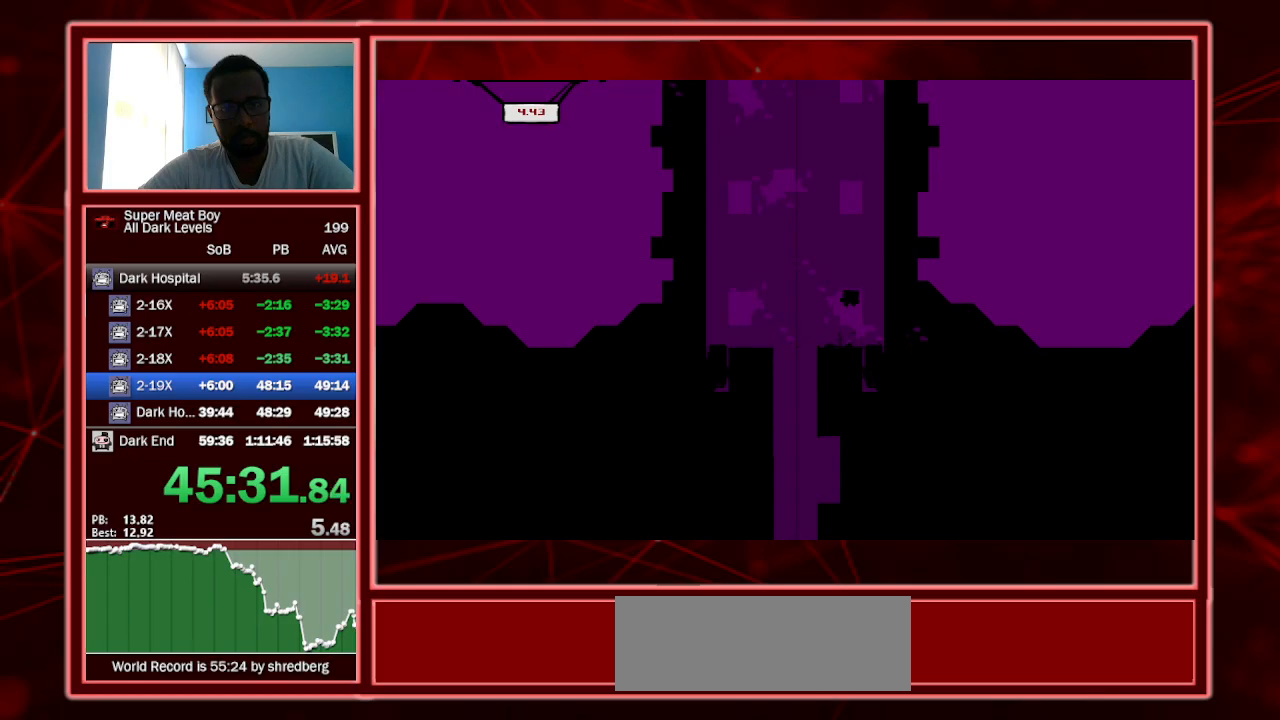
{"keys": ["right", "shift", "space"], "events": [[200, "space", "up"], [300, "space", "down"]]}
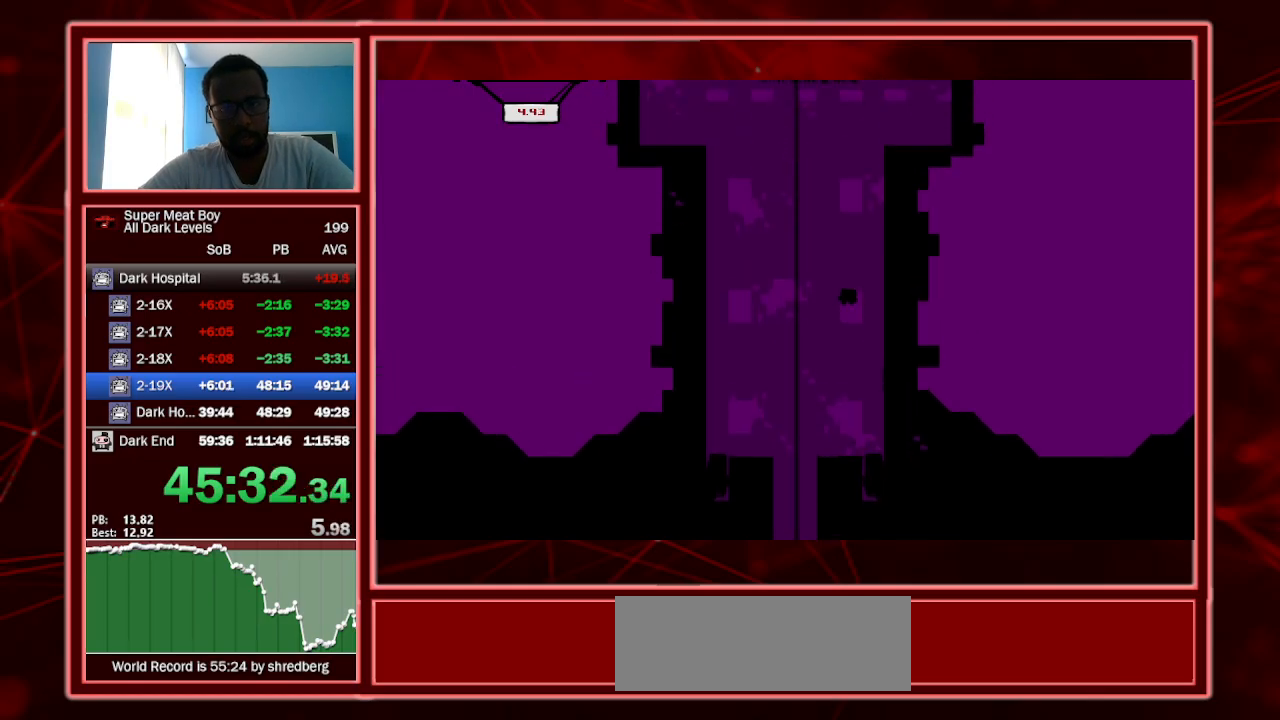
{"keys": ["right", "shift", "space"], "events": [[167, "space", "up"], [267, "space", "down"]]}
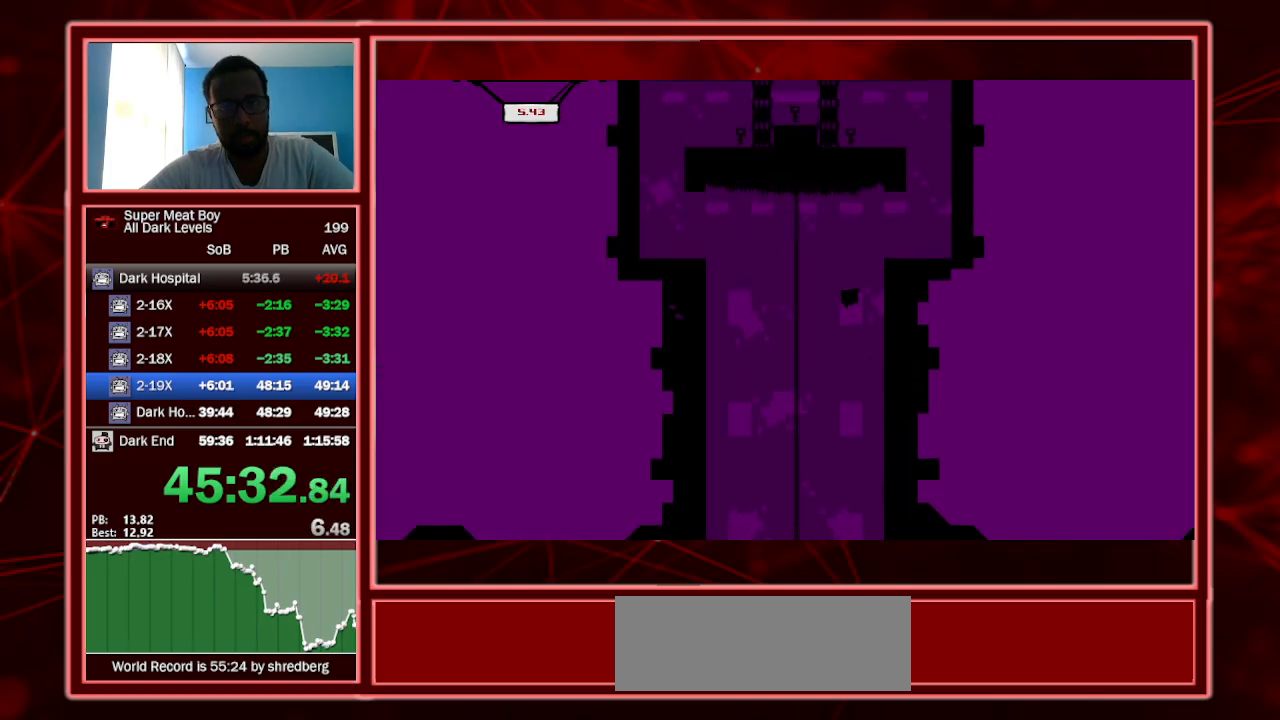
{"keys": ["right", "shift", "space"], "events": [[67, "space", "up"], [234, "space", "down"]]}
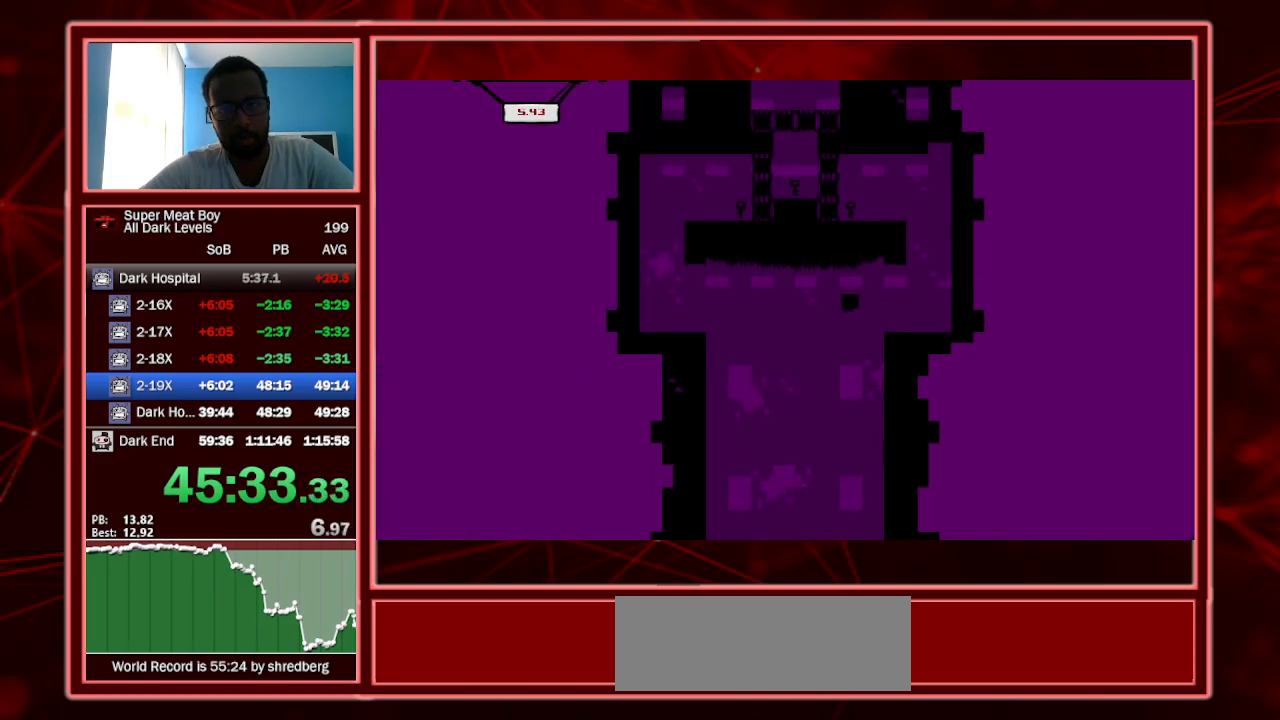
{"keys": ["right", "shift", "space"], "events": [[34, "space", "up"], [400, "space", "down"]]}
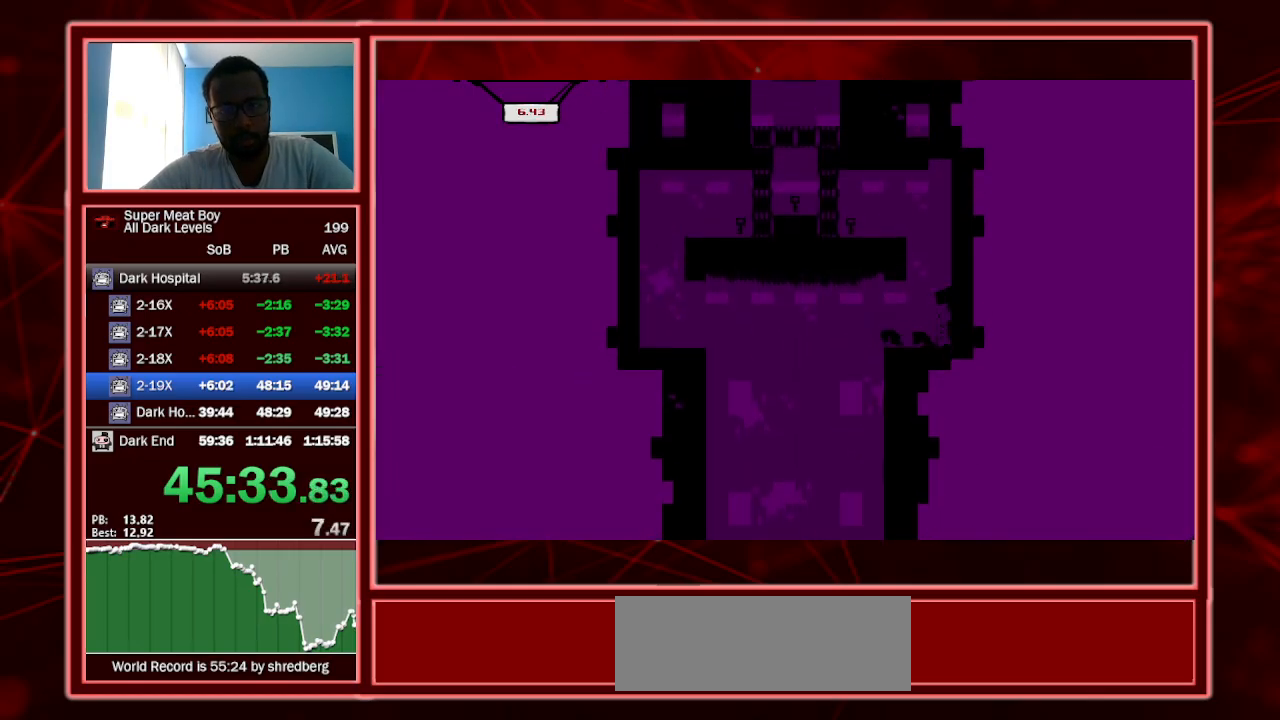
{"keys": ["left", "shift"], "events": [[234, "space", "up"], [267, "left", "down"], [300, "right", "up"], [300, "space", "down"], [400, "space", "up"]]}
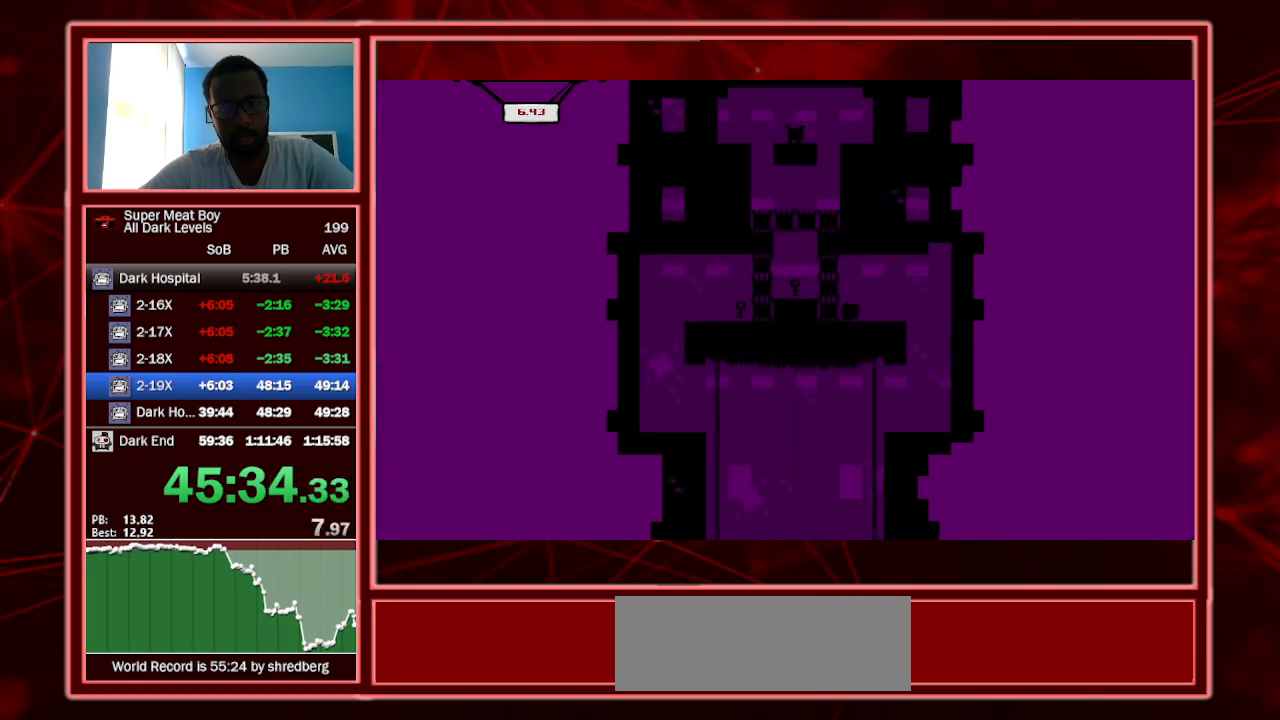
{"keys": ["shift"], "events": [[134, "space", "down"], [200, "space", "up"], [267, "space", "down"], [334, "left", "up"], [367, "space", "up"]]}
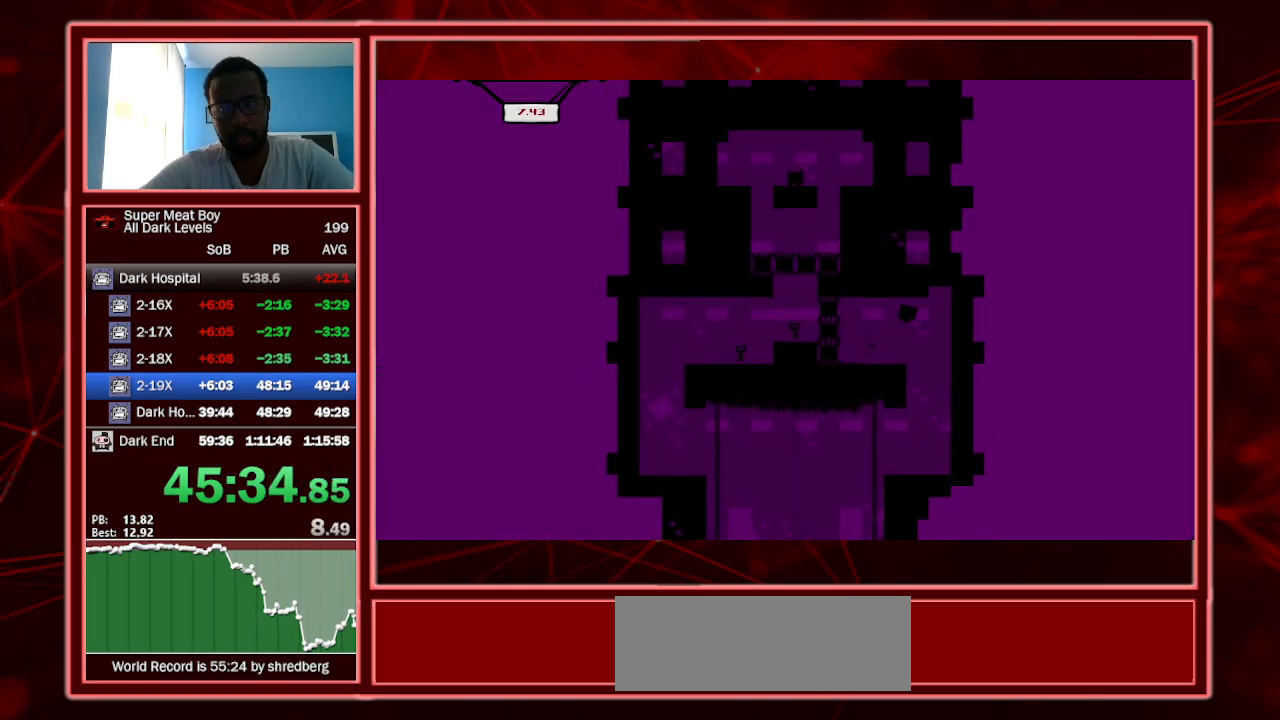
{"keys": ["shift"], "events": []}
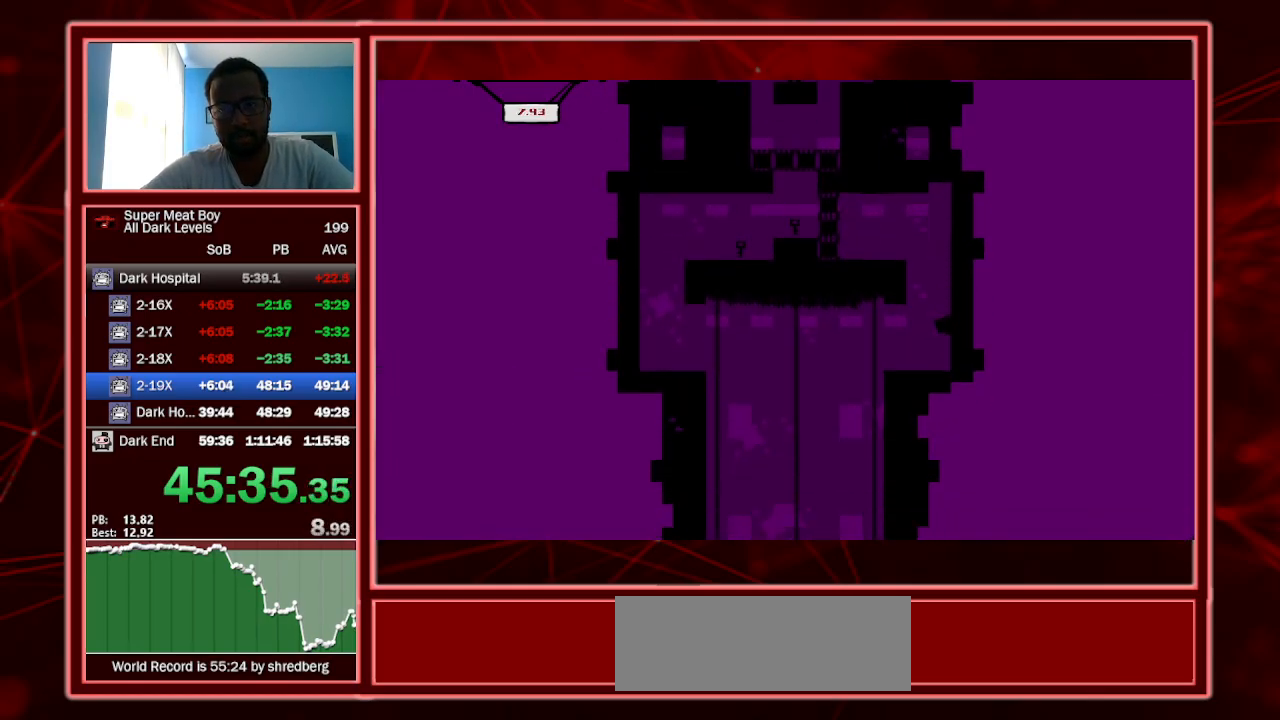
{"keys": ["shift"], "events": [[334, "left", "down"], [367, "left", "up"]]}
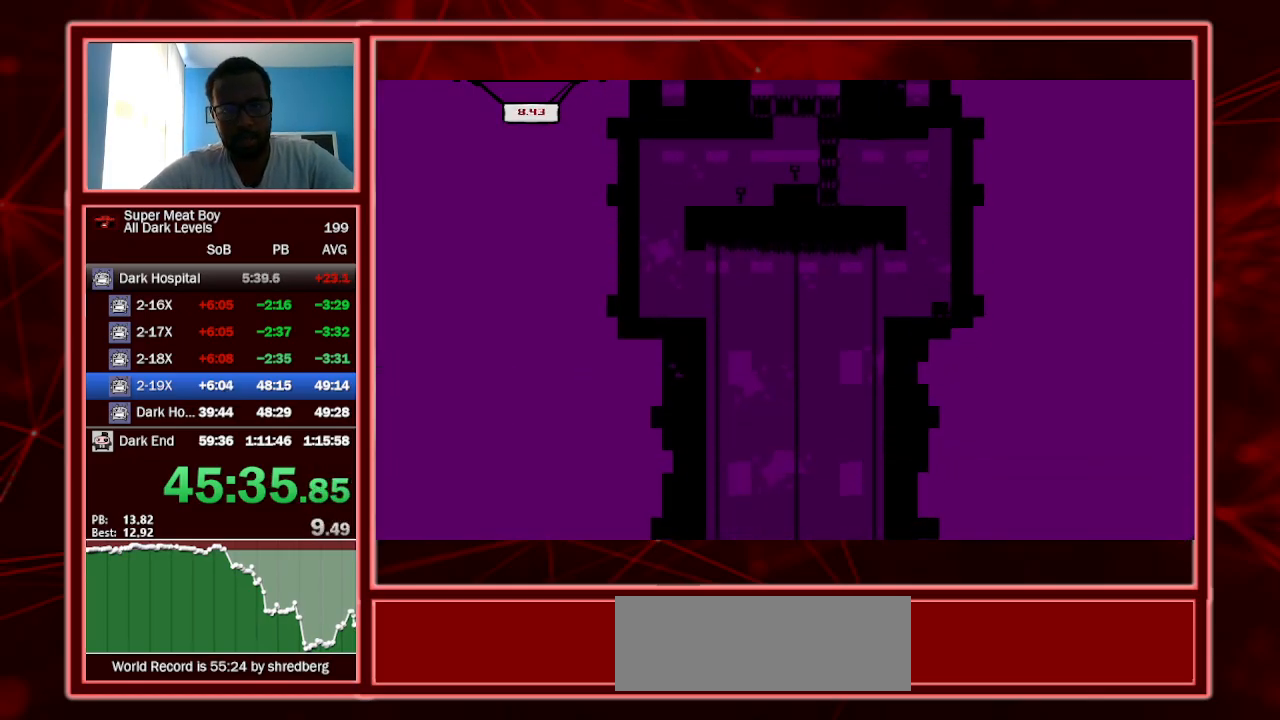
{"keys": ["left", "shift"], "events": [[434, "left", "down"]]}
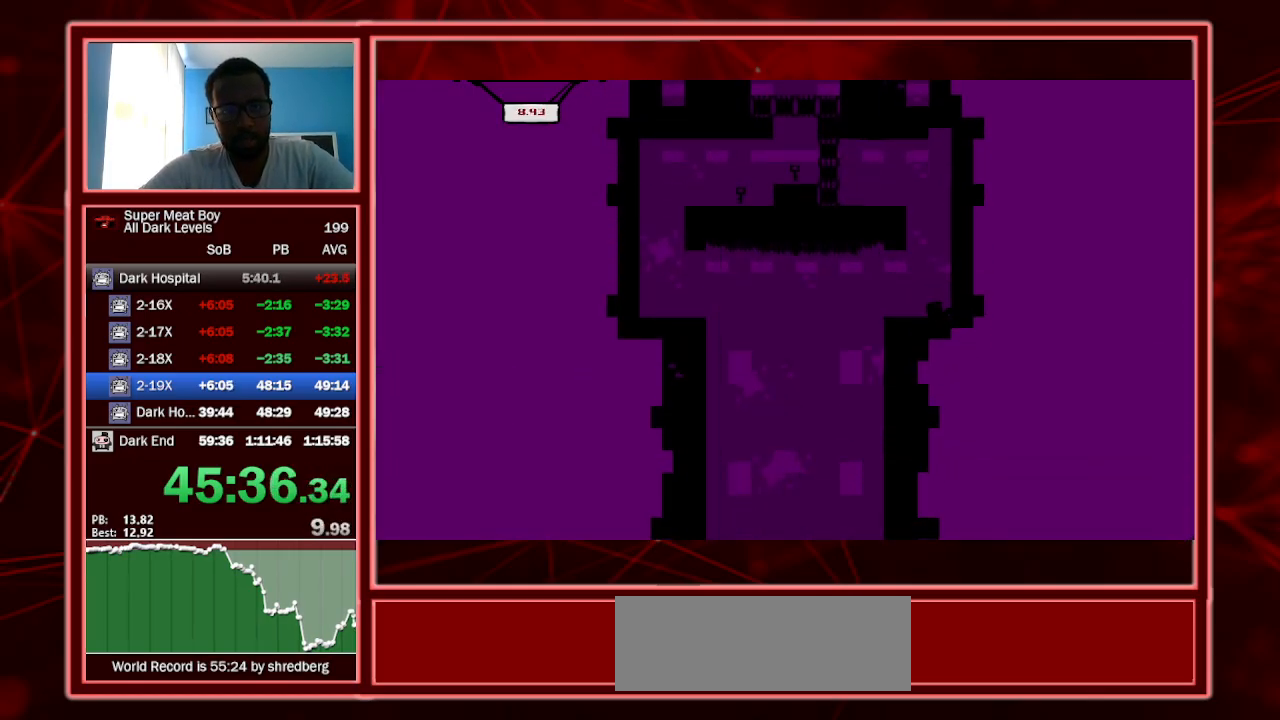
{"keys": ["left", "shift"], "events": [[300, "space", "down"], [434, "space", "up"]]}
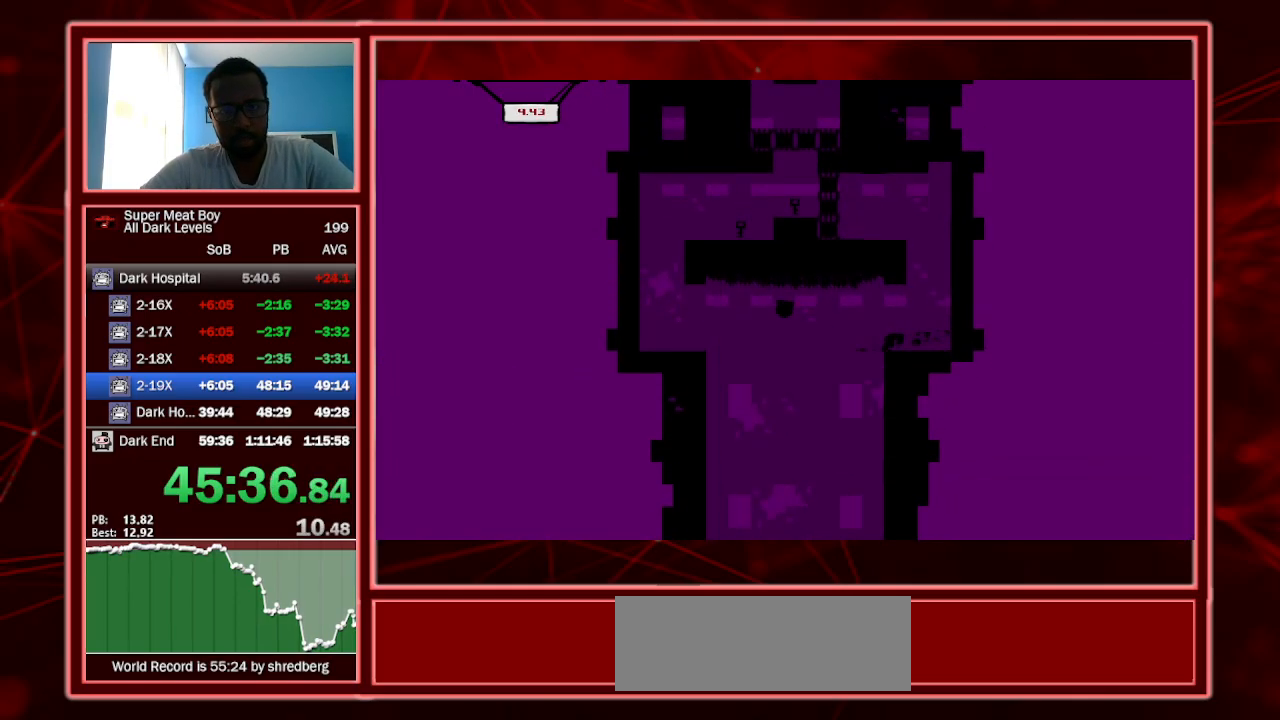
{"keys": ["left", "shift", "space"], "events": [[367, "space", "down"]]}
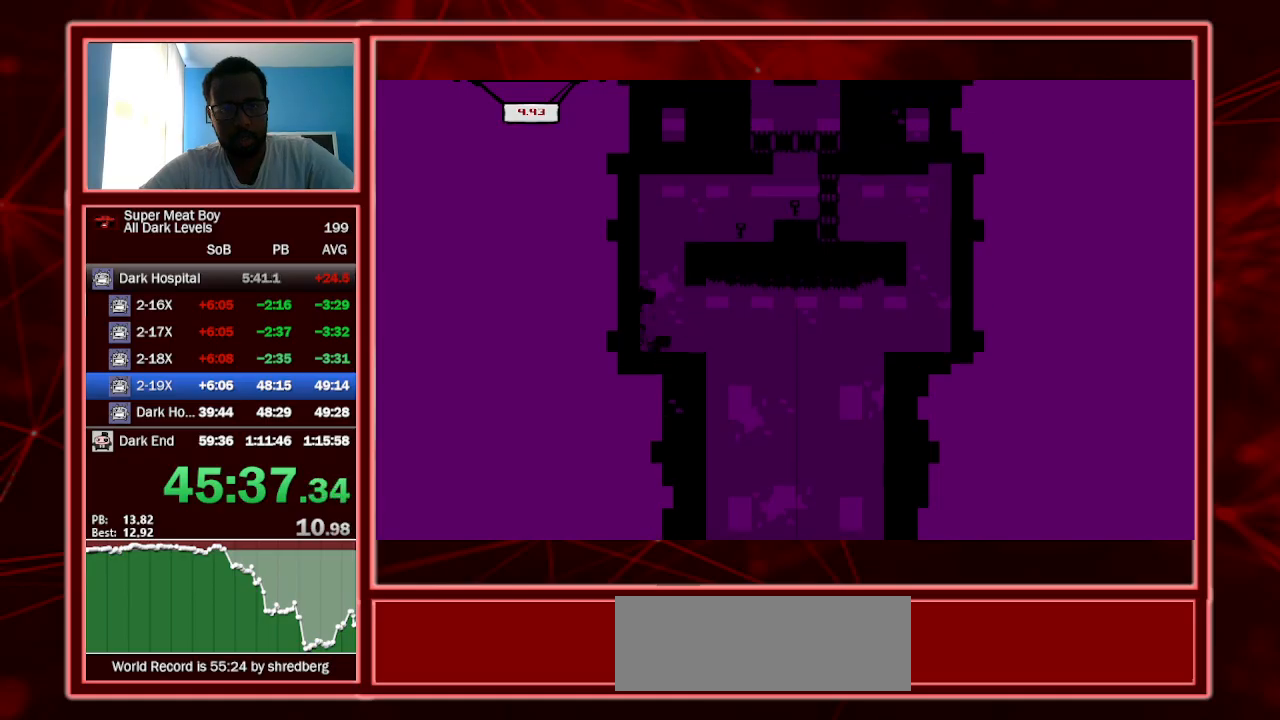
{"keys": ["right", "shift", "space"], "events": [[234, "space", "up"], [300, "left", "up"], [300, "right", "down"], [300, "space", "down"]]}
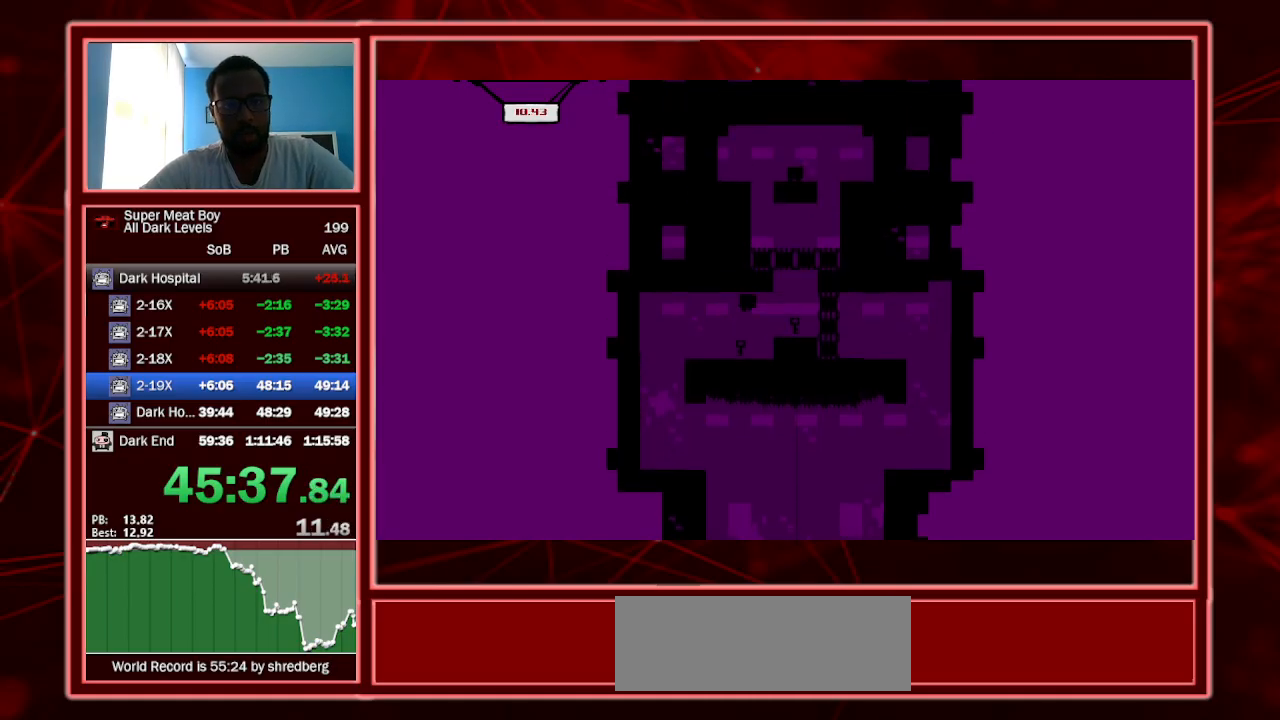
{"keys": ["left", "shift"], "events": [[34, "left", "down"], [34, "right", "up"], [34, "space", "up"], [300, "left", "up"], [500, "left", "down"]]}
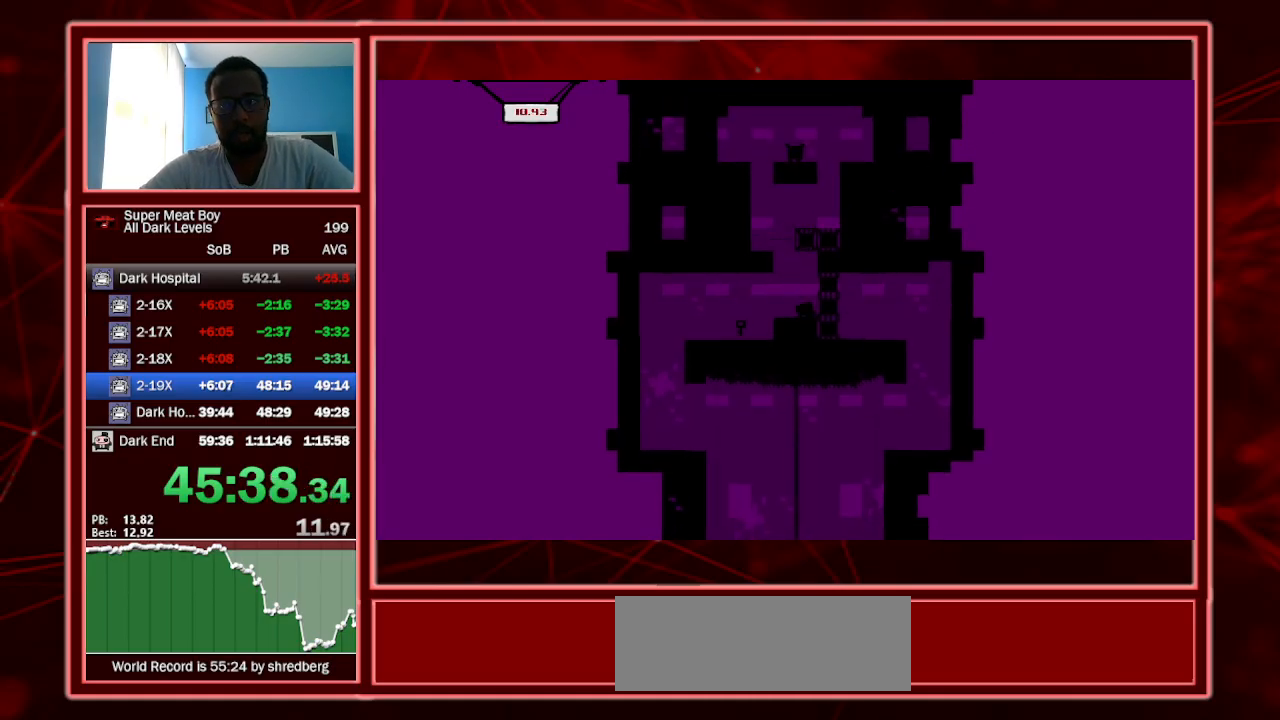
{"keys": ["left", "shift"], "events": [[34, "space", "down"], [367, "space", "up"]]}
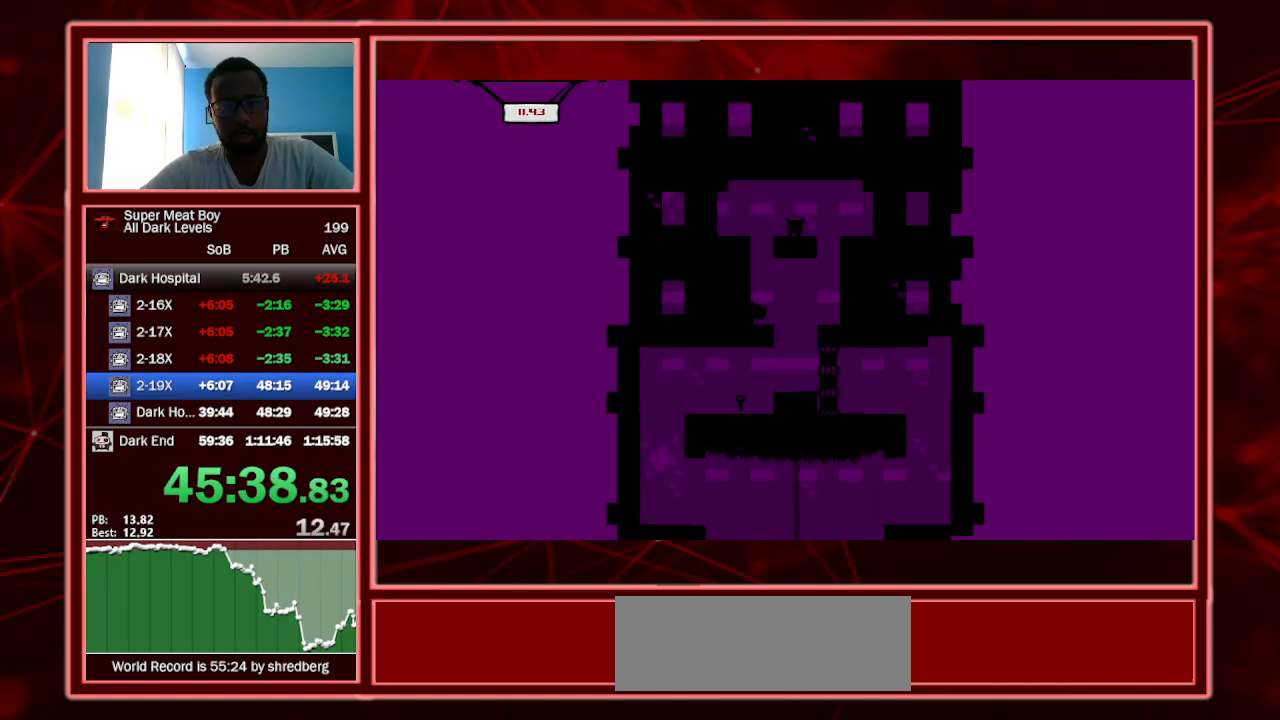
{"keys": ["right", "shift", "space"], "events": [[200, "space", "down"], [367, "left", "up"], [367, "right", "down"], [367, "space", "up"], [434, "space", "down"]]}
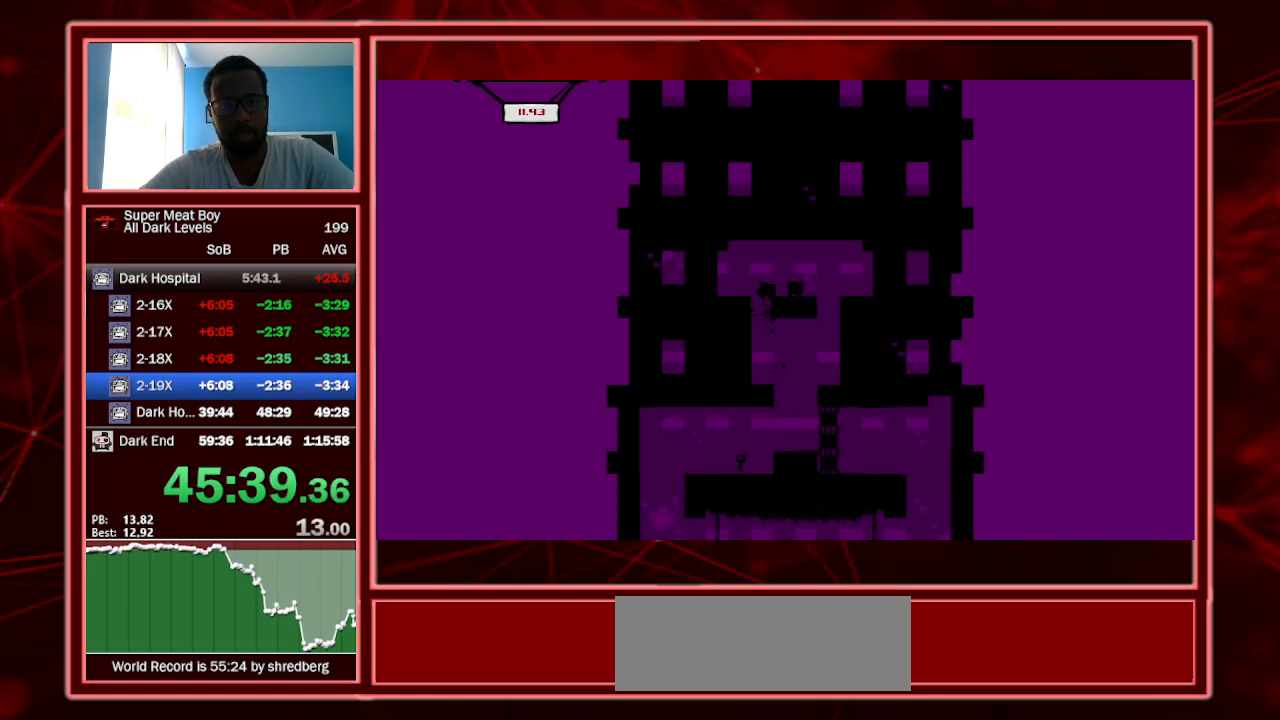
{"keys": ["shift"], "events": [[100, "space", "up"], [200, "right", "up"], [400, "a", "down"], [500, "a", "up"]]}
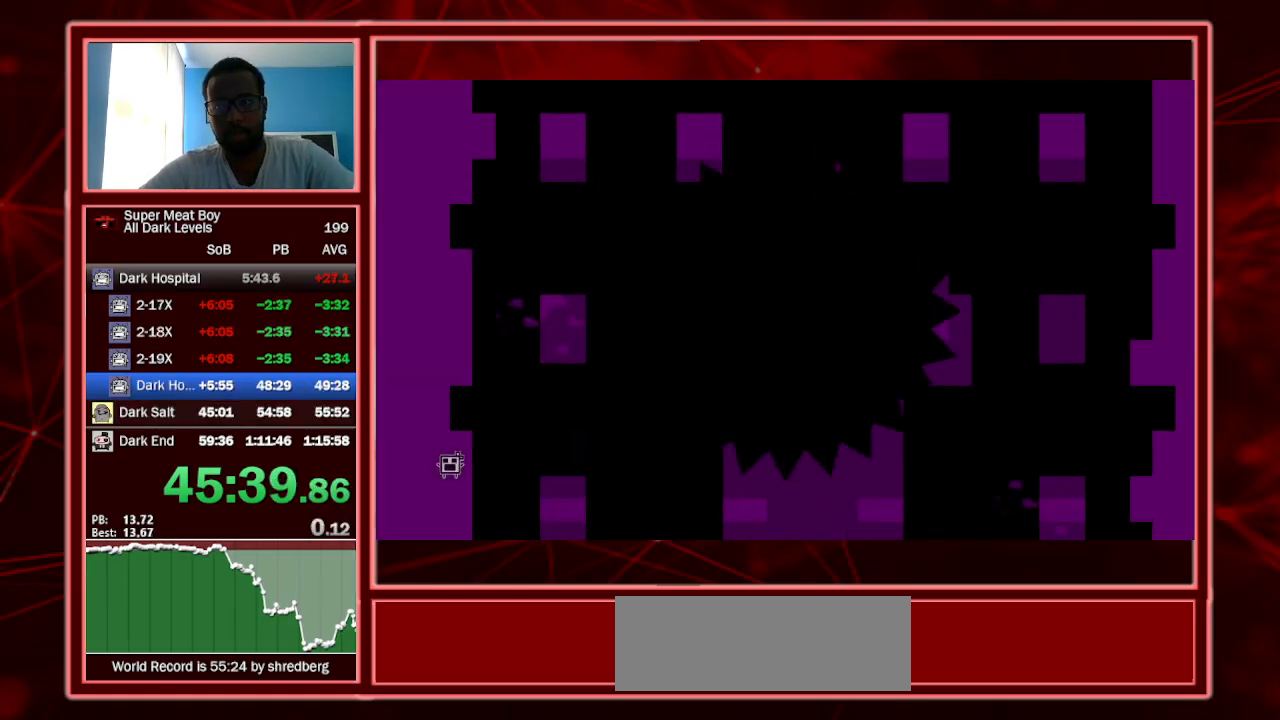
{"keys": ["shift"], "events": []}